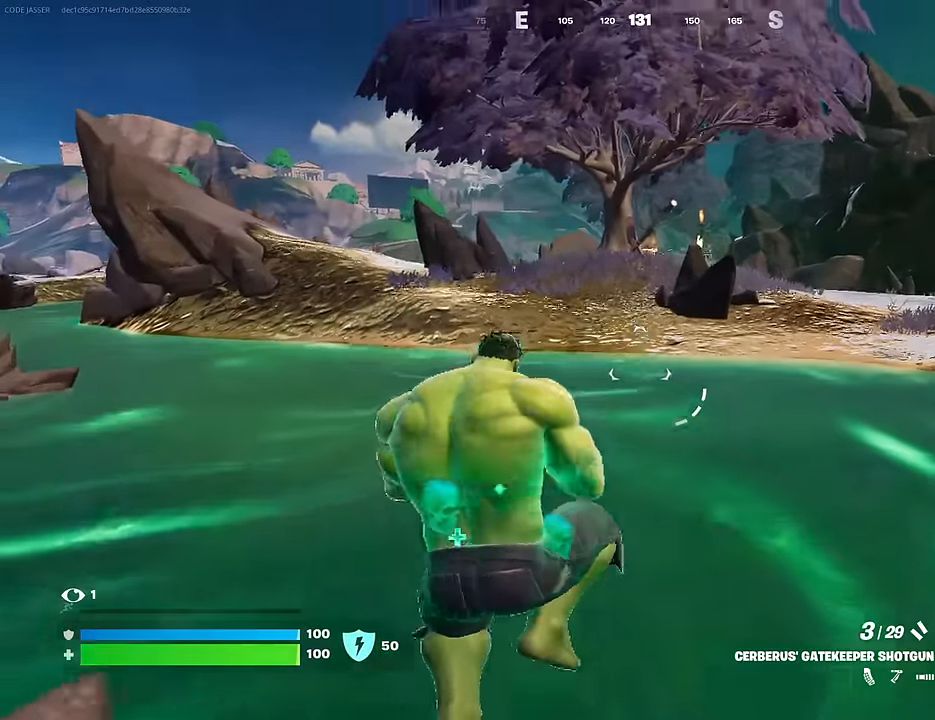
Gameplay with a controller (PlayStation layout); each line is a JSON object with the inputs held at the frame after it. "events" lists button and stick changes between this image and that frame as [ms after this image, input, new state], when the widget could be followed in between.
{"buttons": [], "left_stick": "up", "right_stick": "center", "events": [[33, "right_stick", "up-left"], [117, "right_stick", "center"], [133, "CROSS", "down"], [233, "CROSS", "up"], [250, "right_stick", "down"], [350, "right_stick", "center"]]}
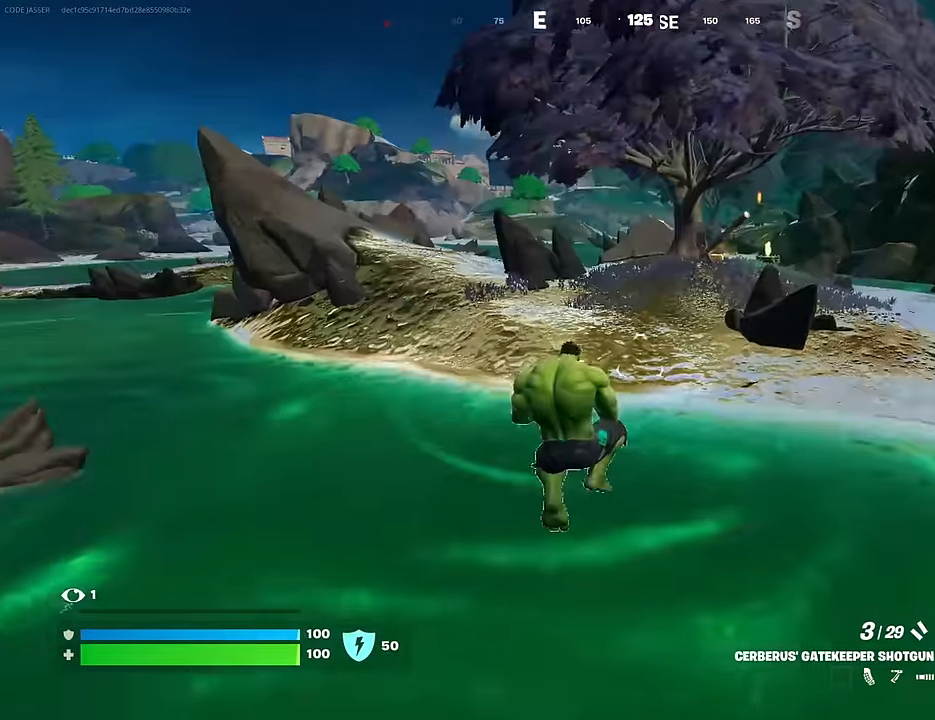
{"buttons": [], "left_stick": "up", "right_stick": "center", "events": []}
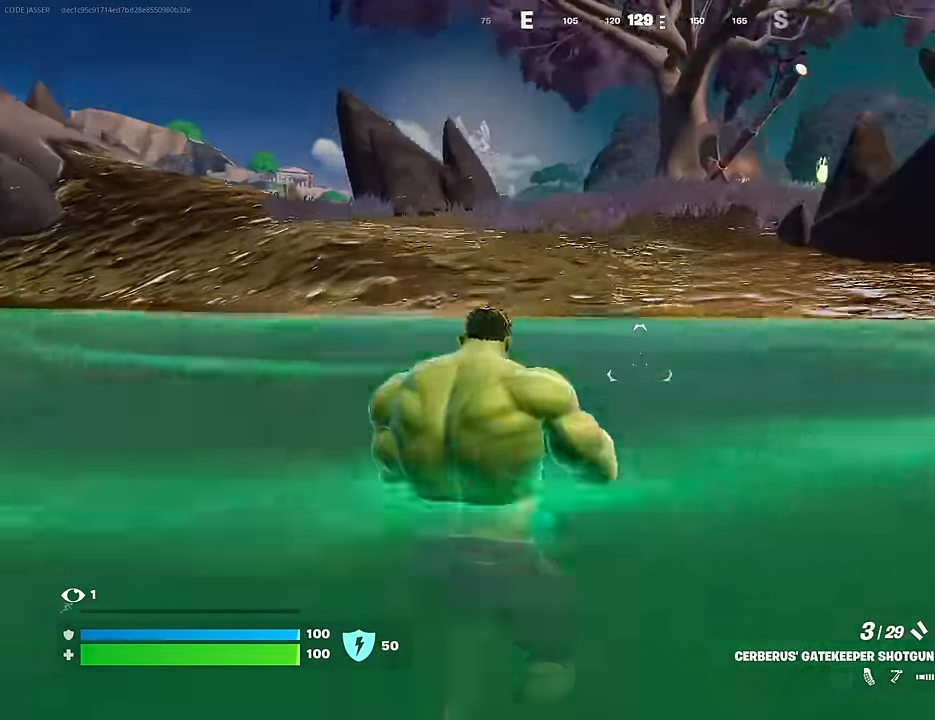
{"buttons": [], "left_stick": "up", "right_stick": "up-right", "events": [[100, "right_stick", "up"], [150, "right_stick", "center"], [250, "CROSS", "down"], [333, "CROSS", "up"], [433, "right_stick", "up-right"]]}
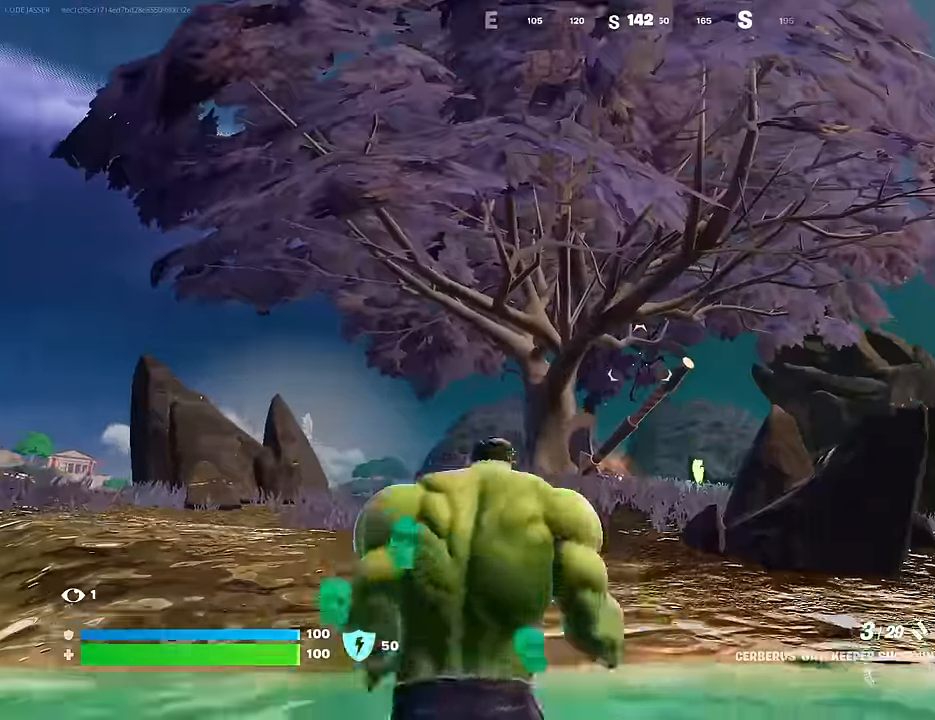
{"buttons": [], "left_stick": "up", "right_stick": "center", "events": [[17, "right_stick", "center"], [33, "CROSS", "down"], [133, "CROSS", "up"], [133, "right_stick", "down"], [217, "right_stick", "center"], [417, "TRIANGLE", "down"], [467, "TRIANGLE", "up"]]}
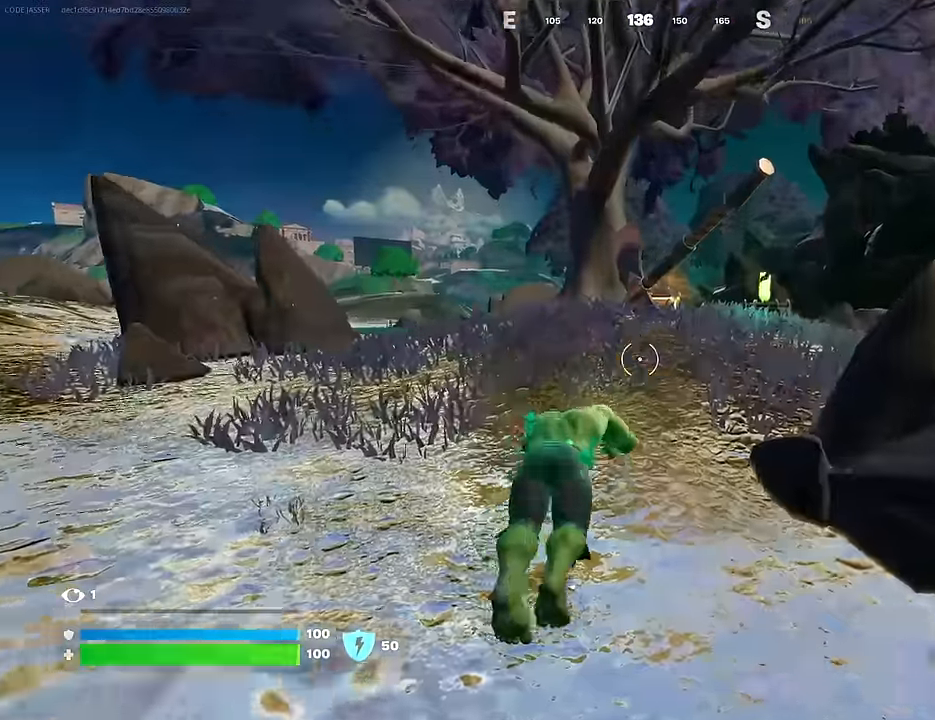
{"buttons": [], "left_stick": "up-left", "right_stick": "left", "events": [[167, "left_stick", "up-left"], [167, "right_stick", "right"], [217, "L3", "down"], [333, "L3", "up"], [367, "right_stick", "center"], [483, "right_stick", "left"]]}
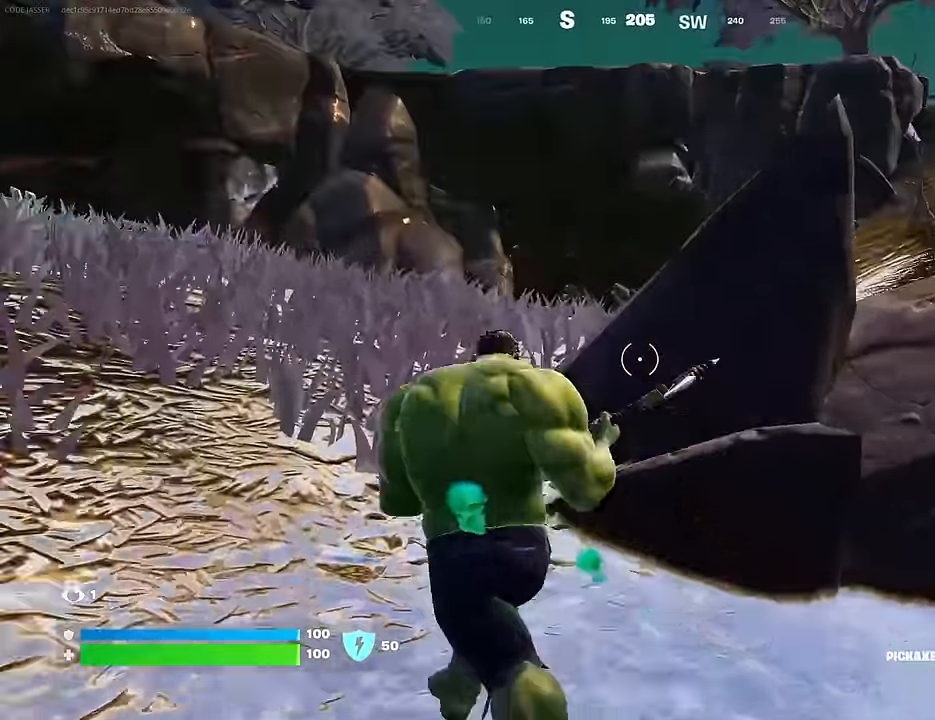
{"buttons": [], "left_stick": "up-left", "right_stick": "right", "events": [[100, "left_stick", "up-right"], [233, "right_stick", "center"], [417, "right_stick", "right"], [450, "left_stick", "up-left"]]}
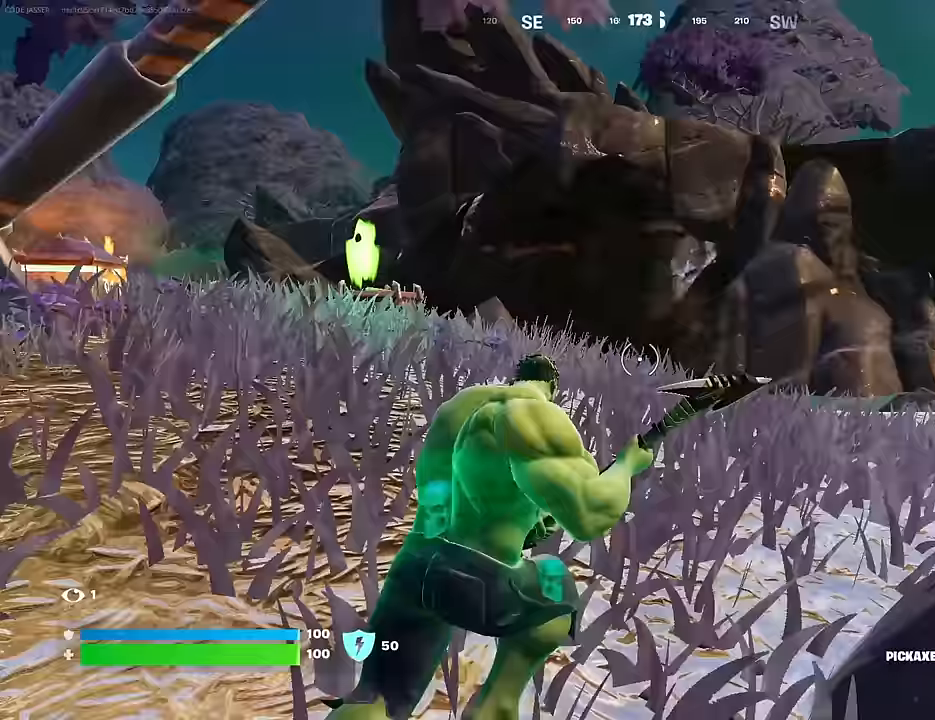
{"buttons": [], "left_stick": "up-left", "right_stick": "left", "events": [[167, "right_stick", "center"], [333, "right_stick", "left"]]}
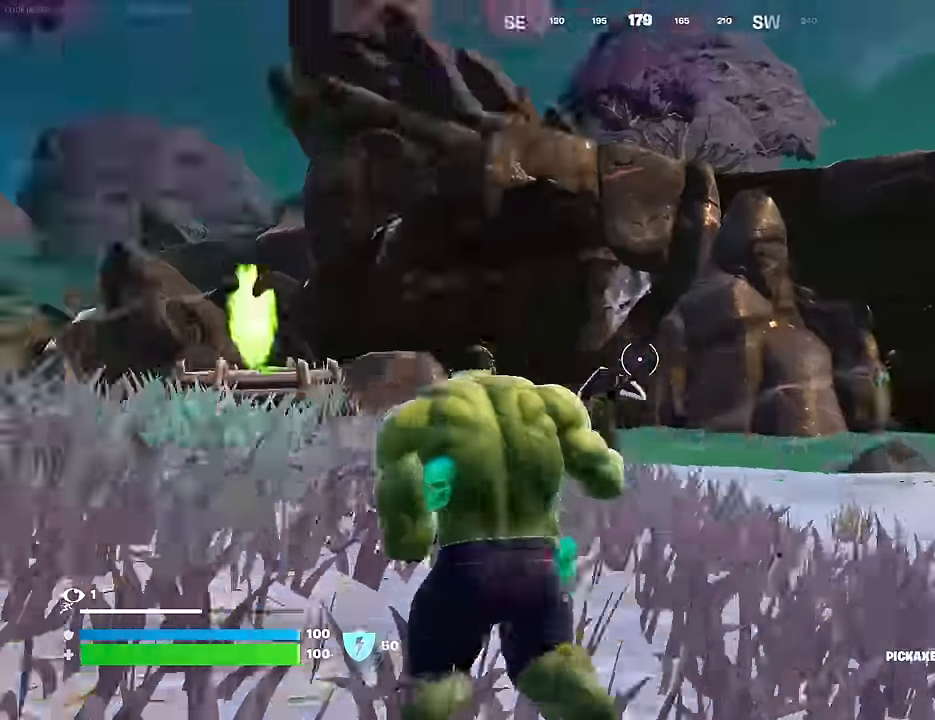
{"buttons": [], "left_stick": "up-right", "right_stick": "center", "events": [[150, "left_stick", "up"], [267, "right_stick", "down-left"], [467, "left_stick", "up-right"], [467, "right_stick", "center"]]}
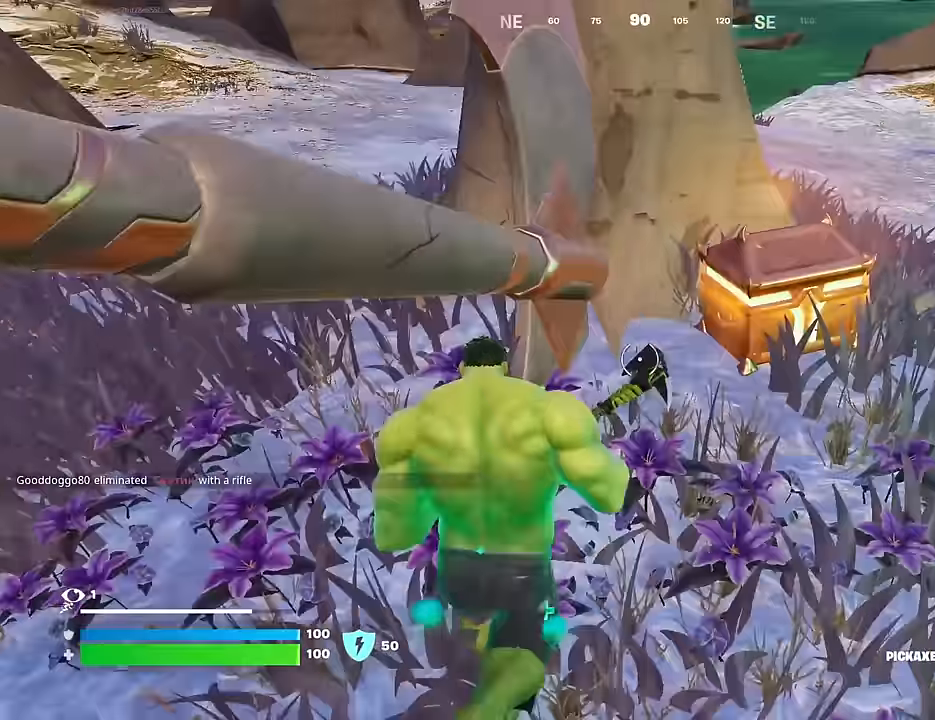
{"buttons": [], "left_stick": "right", "right_stick": "center", "events": [[183, "SQUARE", "down"], [400, "SQUARE", "up"], [433, "left_stick", "right"]]}
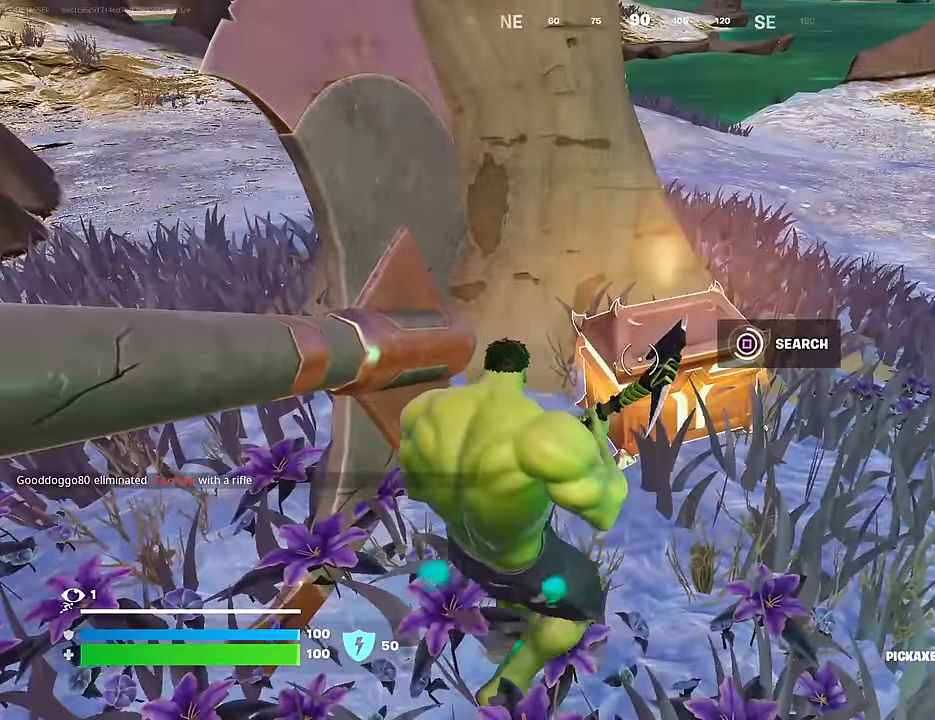
{"buttons": [], "left_stick": "up-right", "right_stick": "center", "events": [[300, "R3", "down"], [367, "right_stick", "down-right"], [383, "R3", "up"], [400, "left_stick", "up-right"], [433, "right_stick", "center"]]}
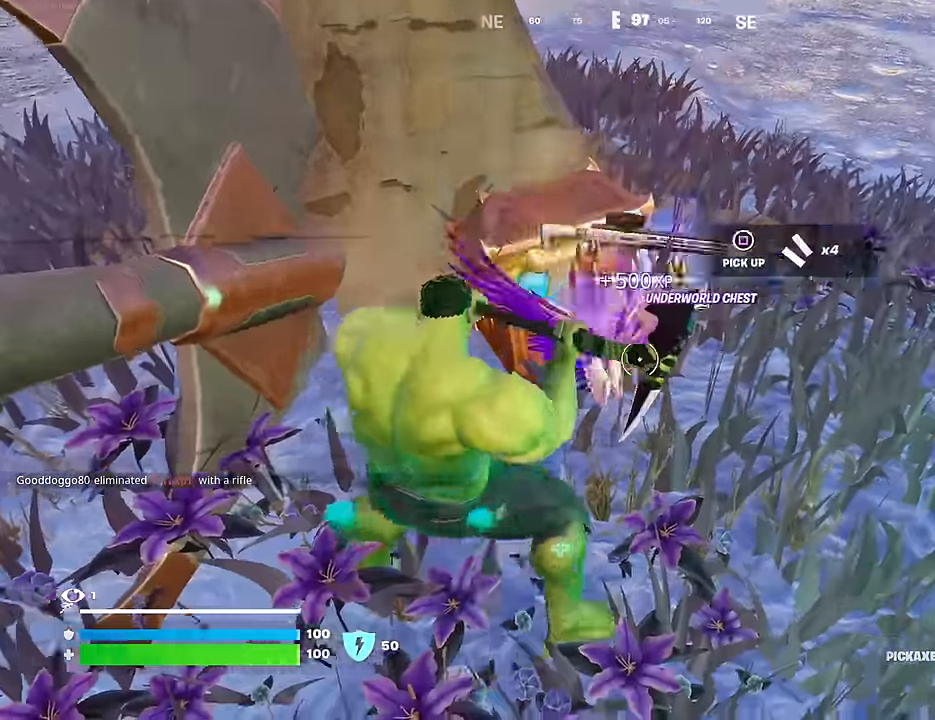
{"buttons": ["R1"], "left_stick": "up-right", "right_stick": "left", "events": [[50, "L3", "down"], [67, "right_stick", "right"], [133, "L3", "up"], [233, "right_stick", "left"], [483, "R1", "down"]]}
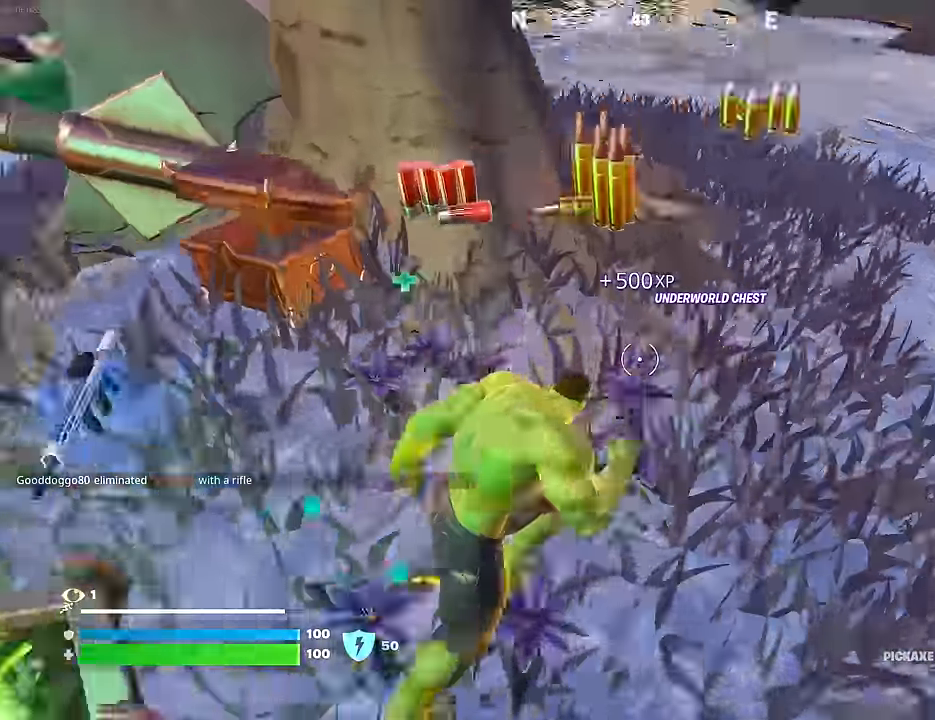
{"buttons": [], "left_stick": "up", "right_stick": "center", "events": [[50, "right_stick", "up-right"], [100, "L1", "down"], [100, "R1", "up"], [167, "L1", "up"], [200, "right_stick", "center"], [233, "left_stick", "up"], [250, "L1", "down"], [317, "L1", "up"]]}
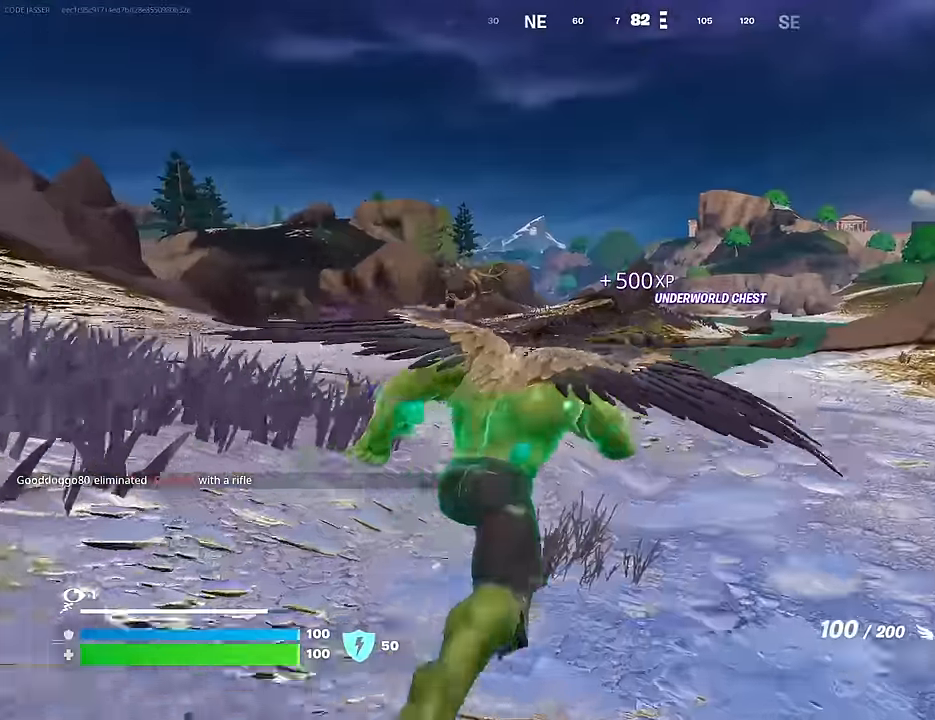
{"buttons": [], "left_stick": "up-right", "right_stick": "center", "events": [[100, "R3", "down"], [100, "left_stick", "up-right"], [167, "R3", "up"], [283, "CROSS", "down"], [367, "CROSS", "up"]]}
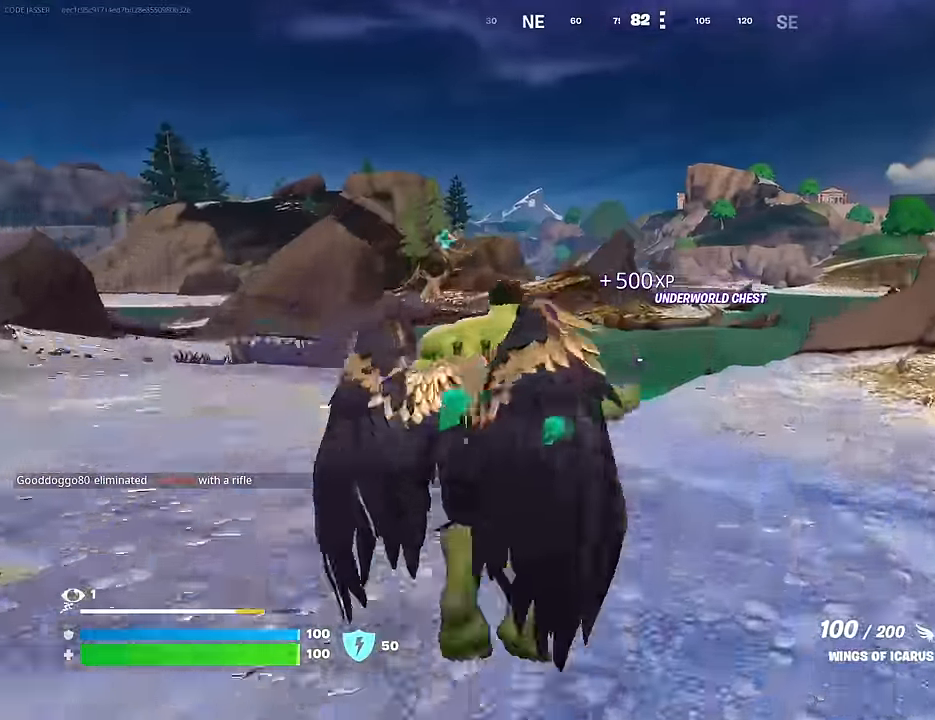
{"buttons": [], "left_stick": "down", "right_stick": "center", "events": [[33, "right_stick", "left"], [117, "left_stick", "down-right"], [283, "R3", "down"], [350, "left_stick", "down"], [350, "right_stick", "center"], [367, "R3", "up"]]}
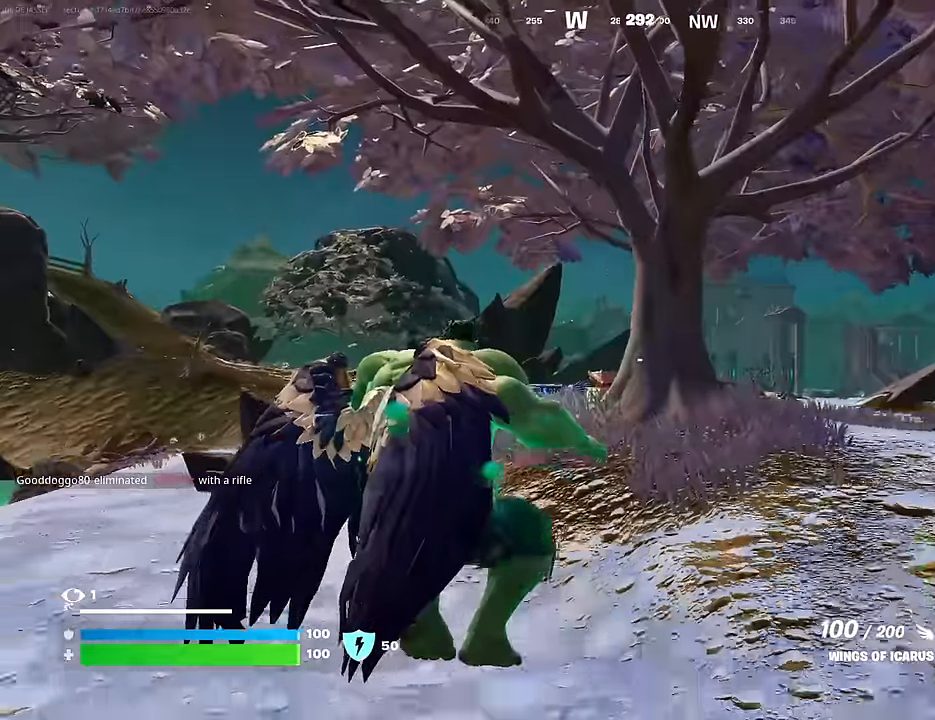
{"buttons": [], "left_stick": "down", "right_stick": "center", "events": []}
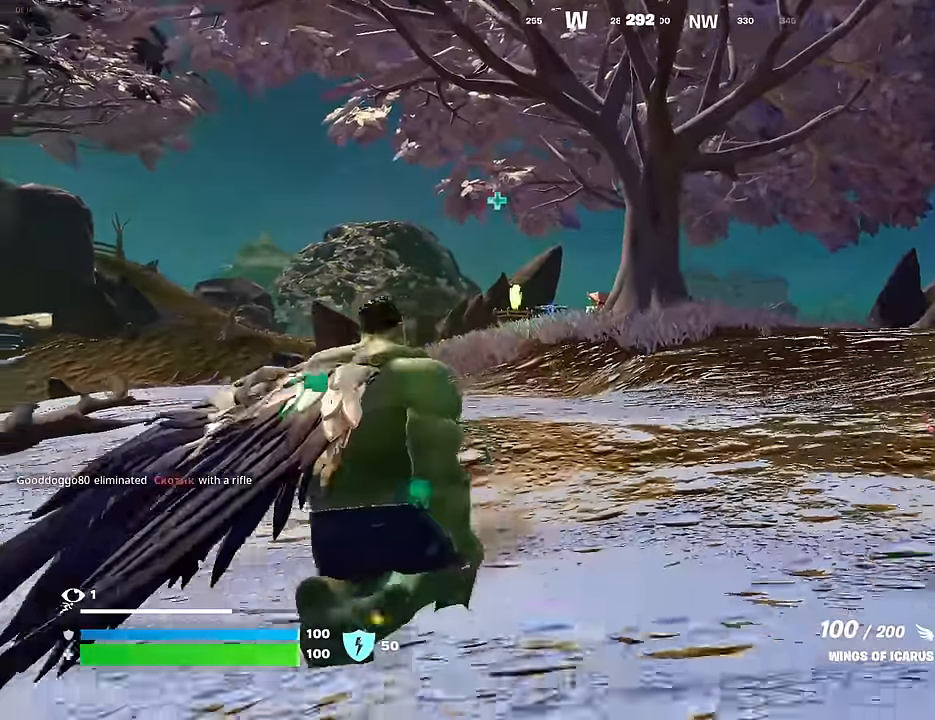
{"buttons": [], "left_stick": "down", "right_stick": "center", "events": [[117, "CROSS", "down"], [150, "CROSS", "up"], [283, "R2", "down"], [400, "R2", "up"]]}
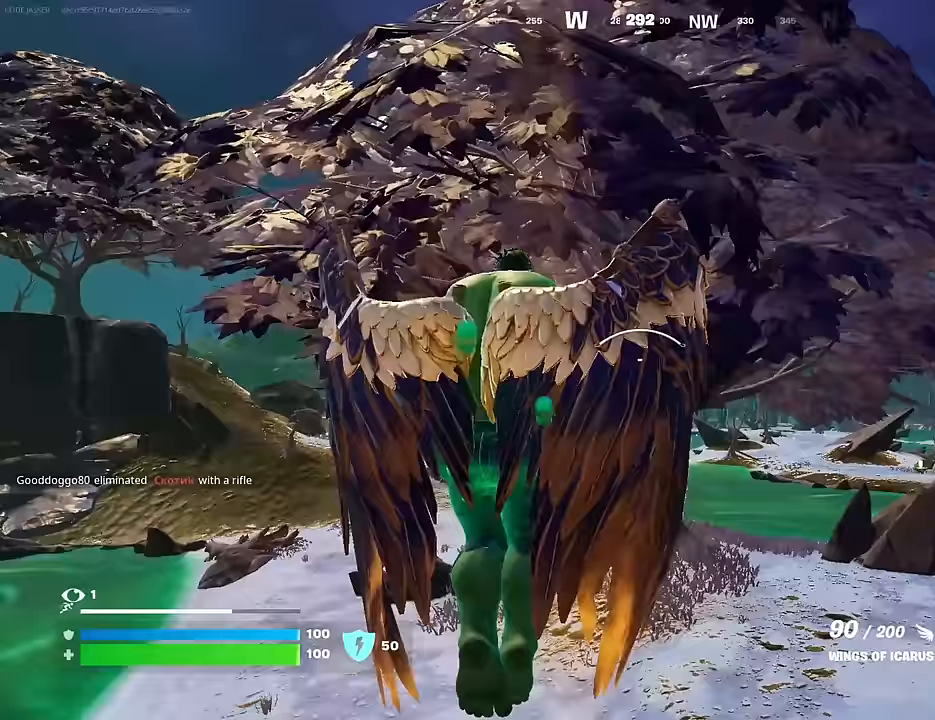
{"buttons": [], "left_stick": "down", "right_stick": "down", "events": [[500, "right_stick", "down"]]}
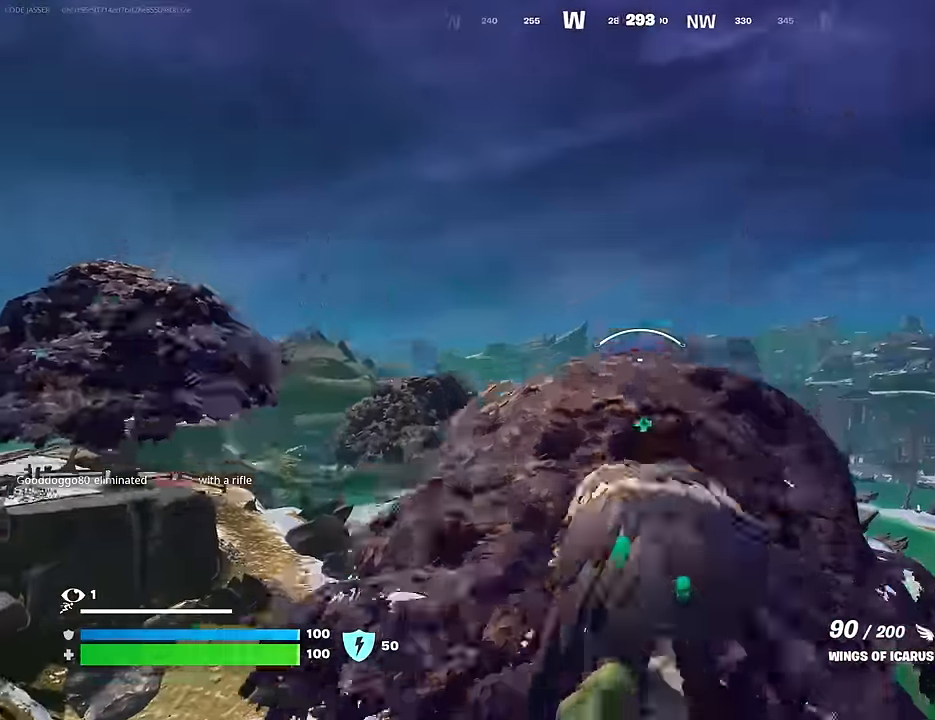
{"buttons": [], "left_stick": "down-left", "right_stick": "center", "events": [[83, "left_stick", "down-left"], [100, "right_stick", "center"]]}
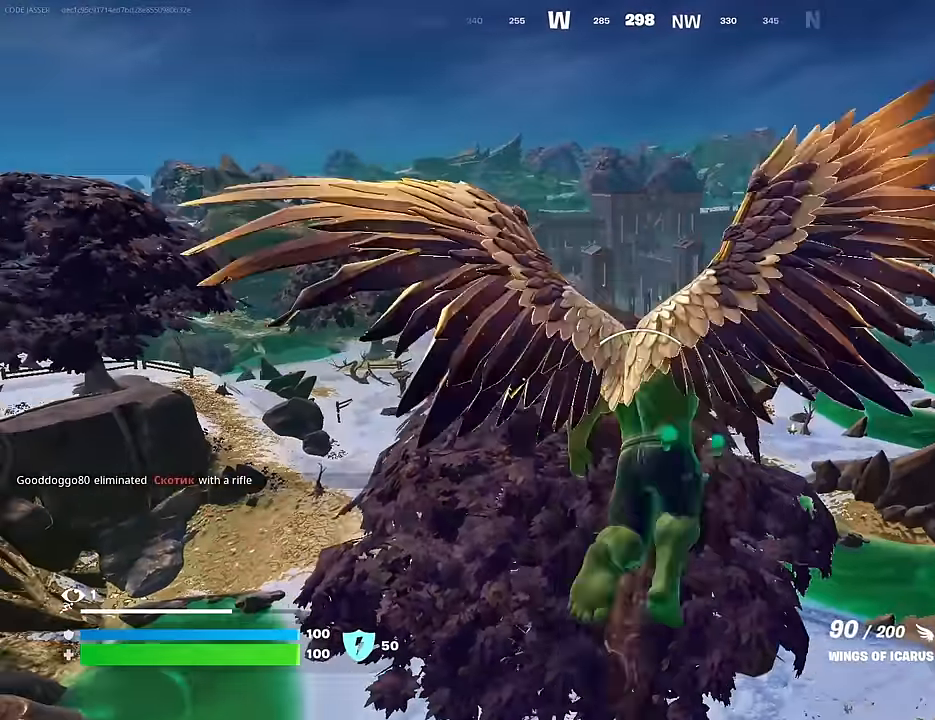
{"buttons": [], "left_stick": "up-left", "right_stick": "center", "events": [[100, "right_stick", "left"], [150, "left_stick", "left"], [250, "R2", "down"], [250, "left_stick", "up-left"], [283, "right_stick", "center"], [333, "R2", "up"]]}
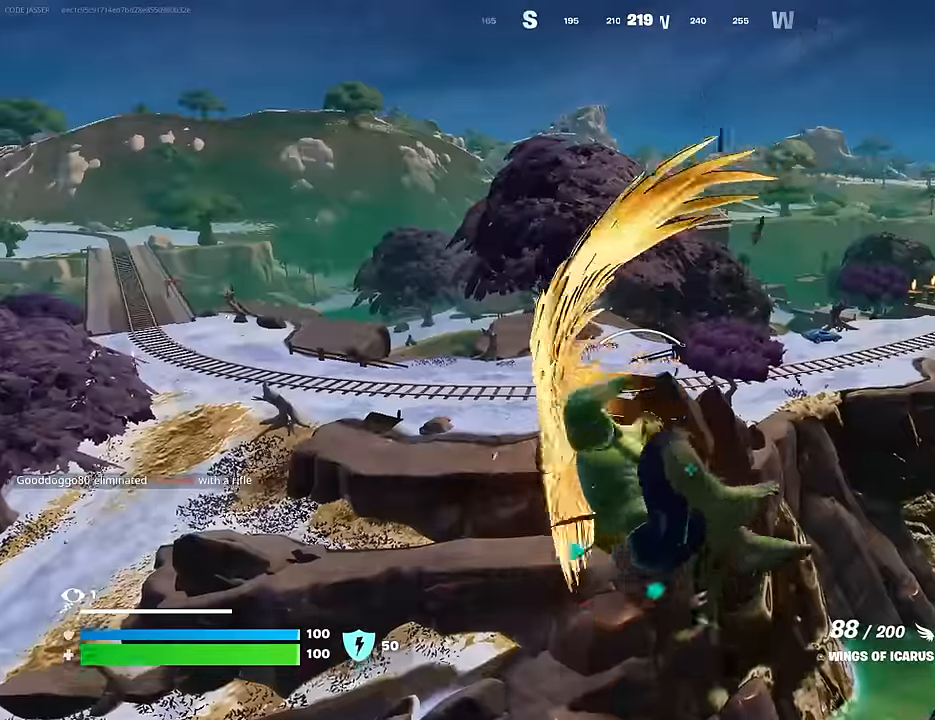
{"buttons": [], "left_stick": "up-left", "right_stick": "center", "events": [[100, "right_stick", "left"], [267, "right_stick", "center"]]}
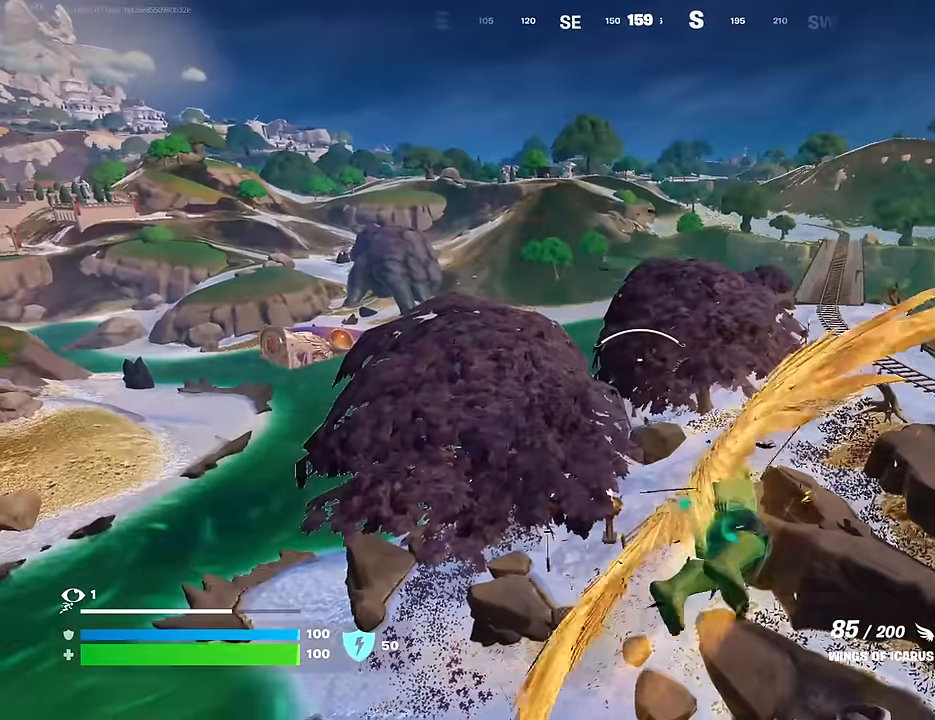
{"buttons": ["R2"], "left_stick": "up", "right_stick": "up-left", "events": [[17, "left_stick", "up"], [167, "R2", "down"], [383, "R2", "up"], [417, "right_stick", "up-left"], [467, "R2", "down"]]}
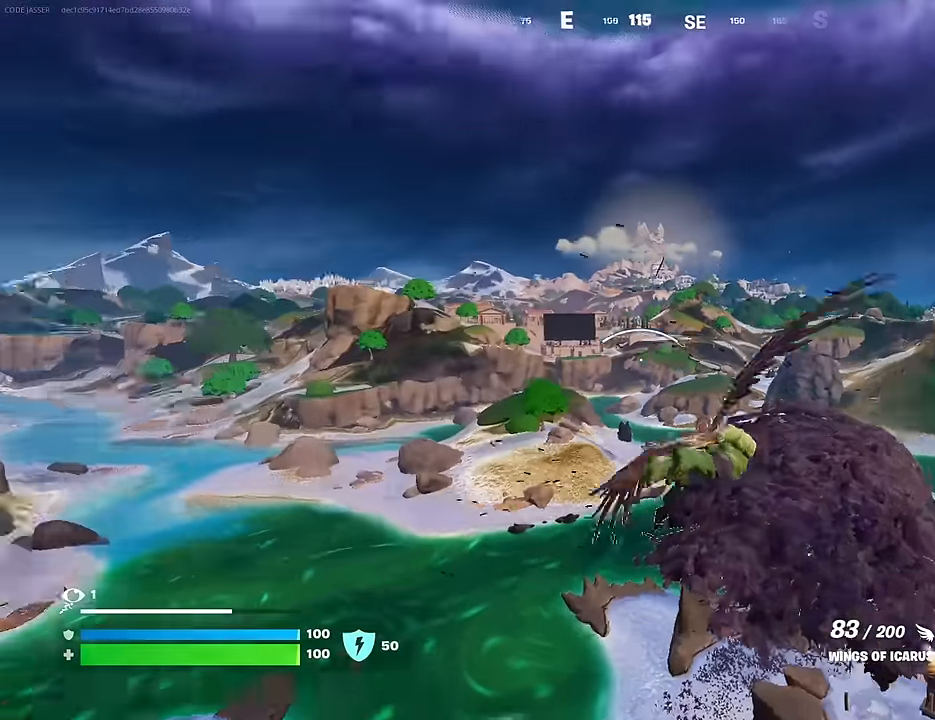
{"buttons": ["R2"], "left_stick": "center", "right_stick": "center", "events": [[33, "right_stick", "center"], [100, "R2", "up"], [267, "left_stick", "center"], [400, "R2", "down"]]}
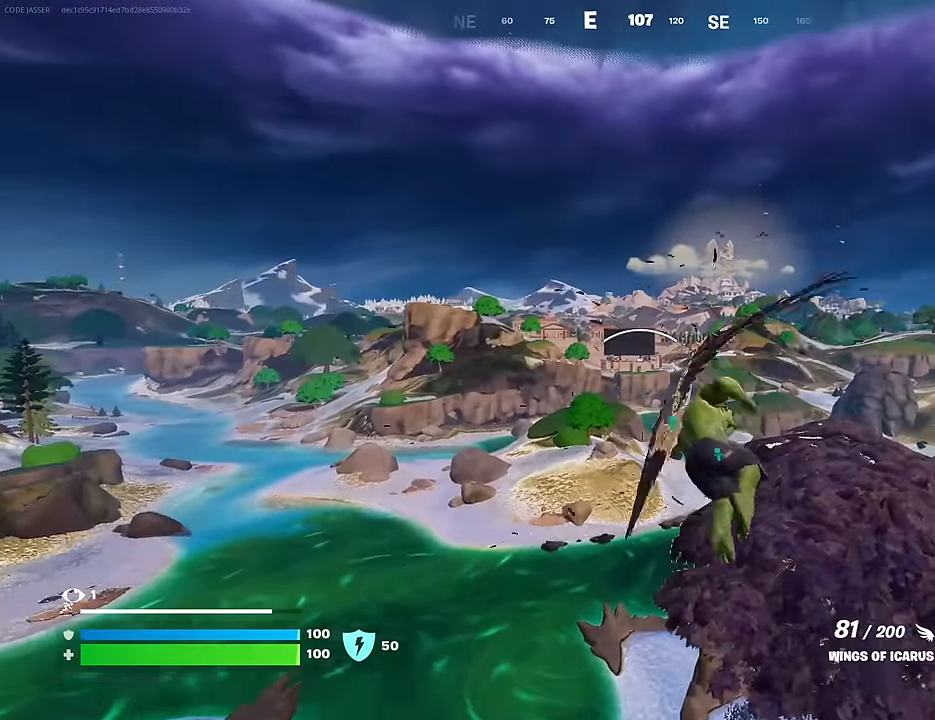
{"buttons": [], "left_stick": "center", "right_stick": "center", "events": [[33, "R2", "up"], [83, "R2", "down"], [217, "R2", "up"], [333, "R2", "down"], [500, "R2", "up"]]}
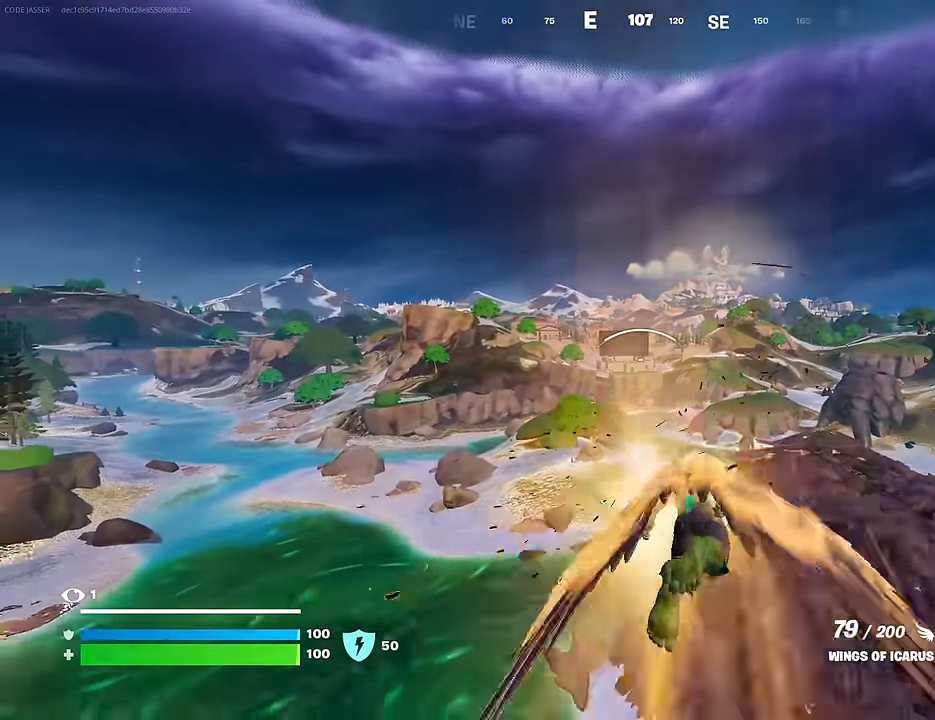
{"buttons": [], "left_stick": "center", "right_stick": "center", "events": [[50, "R2", "down"], [200, "R2", "up"], [250, "R2", "down"], [433, "R2", "up"]]}
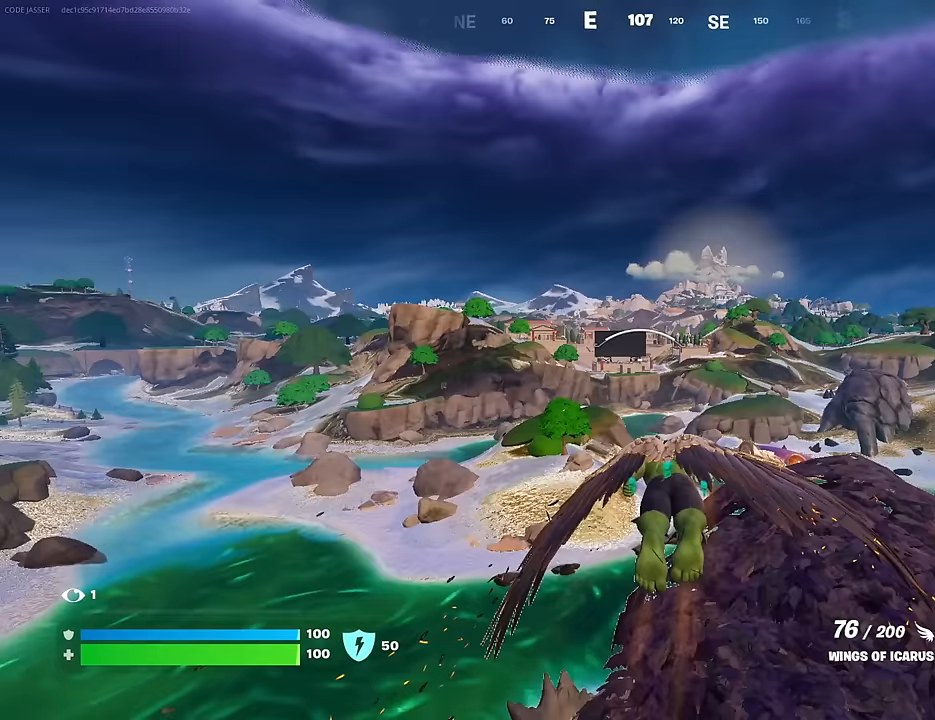
{"buttons": ["R2"], "left_stick": "center", "right_stick": "center", "events": [[400, "R2", "down"]]}
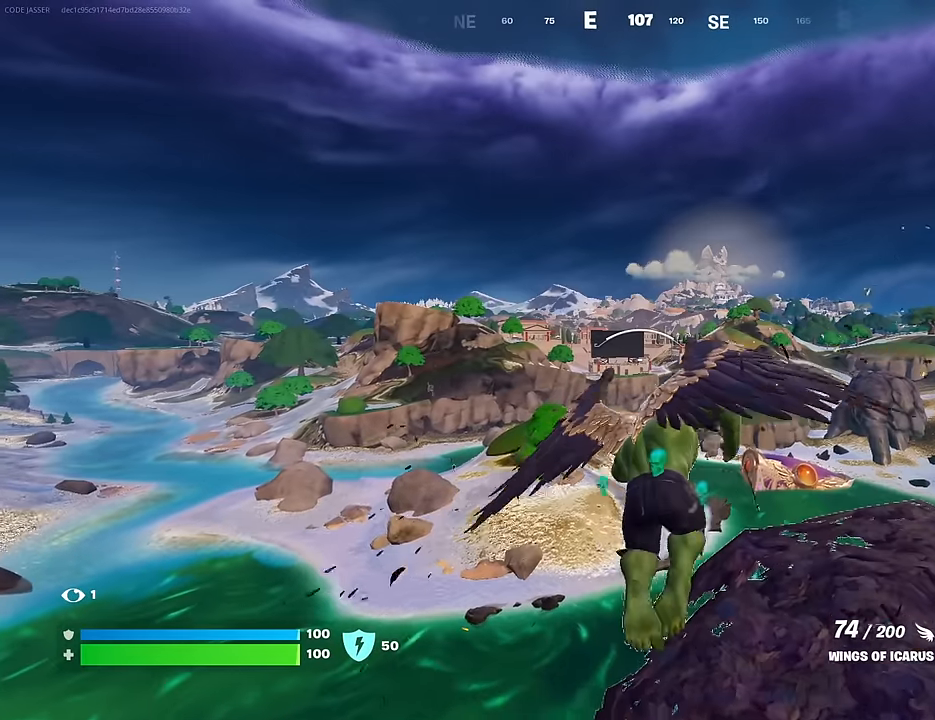
{"buttons": [], "left_stick": "center", "right_stick": "center", "events": [[33, "R2", "up"], [100, "R2", "down"], [233, "R2", "up"], [333, "R2", "down"], [450, "R2", "up"]]}
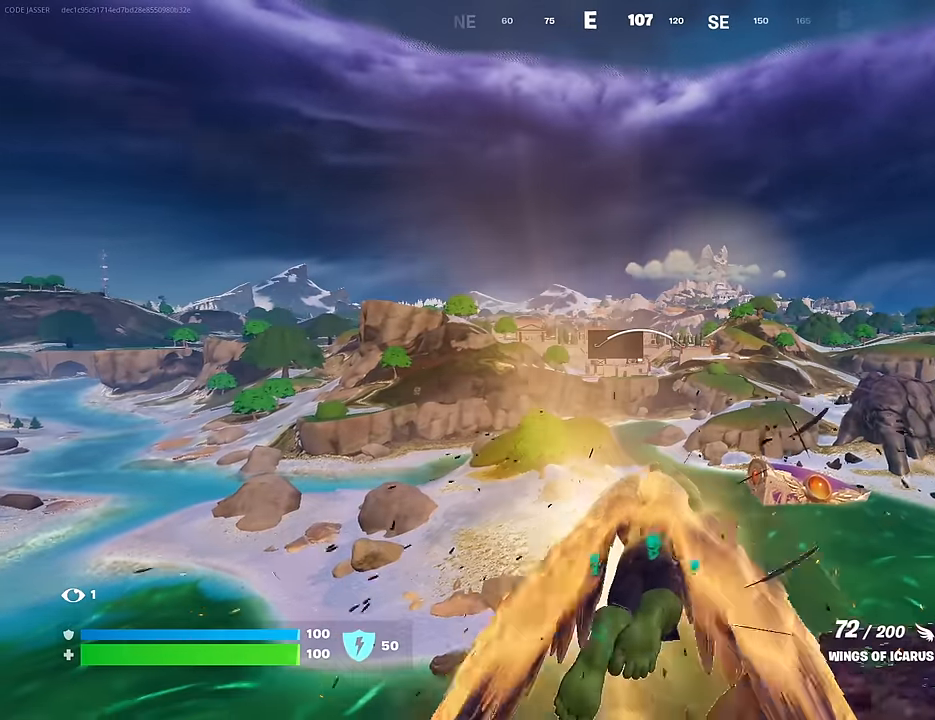
{"buttons": [], "left_stick": "center", "right_stick": "center", "events": [[33, "R2", "down"], [200, "R2", "up"], [267, "R2", "down"], [483, "R2", "up"]]}
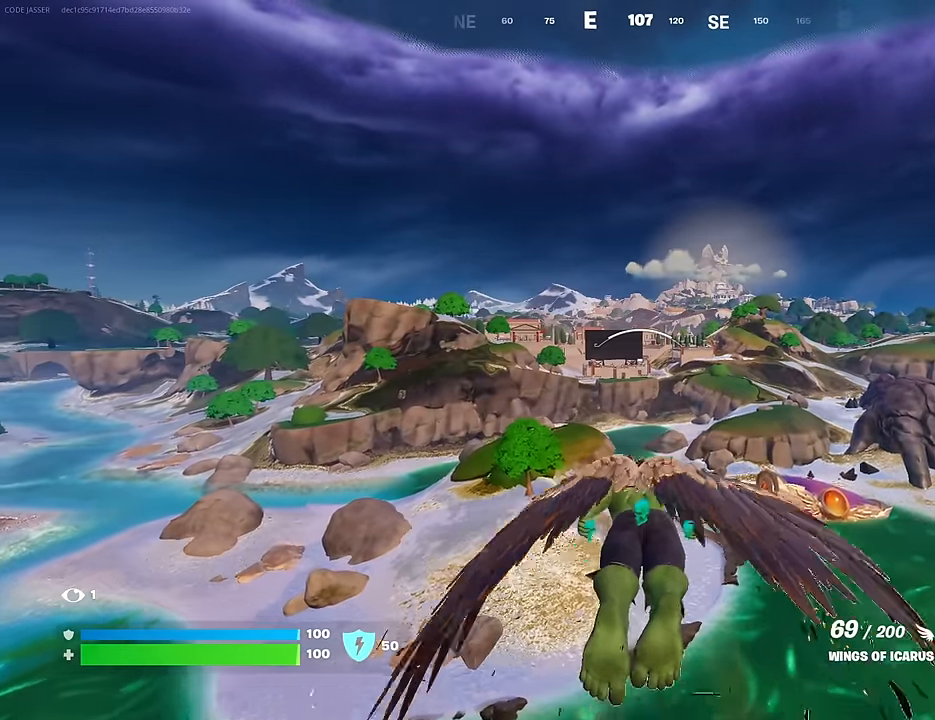
{"buttons": ["R2"], "left_stick": "center", "right_stick": "center", "events": [[33, "R2", "down"], [200, "R2", "up"], [267, "R2", "down"], [417, "R2", "up"], [483, "R2", "down"]]}
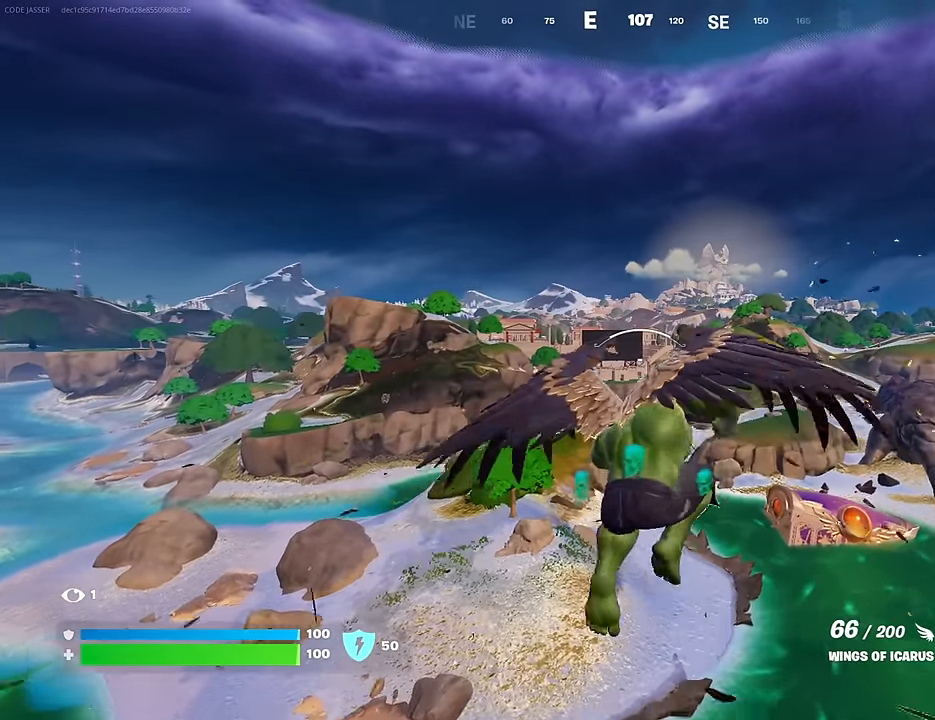
{"buttons": ["R2"], "left_stick": "center", "right_stick": "center", "events": [[150, "R2", "up"], [433, "R2", "down"]]}
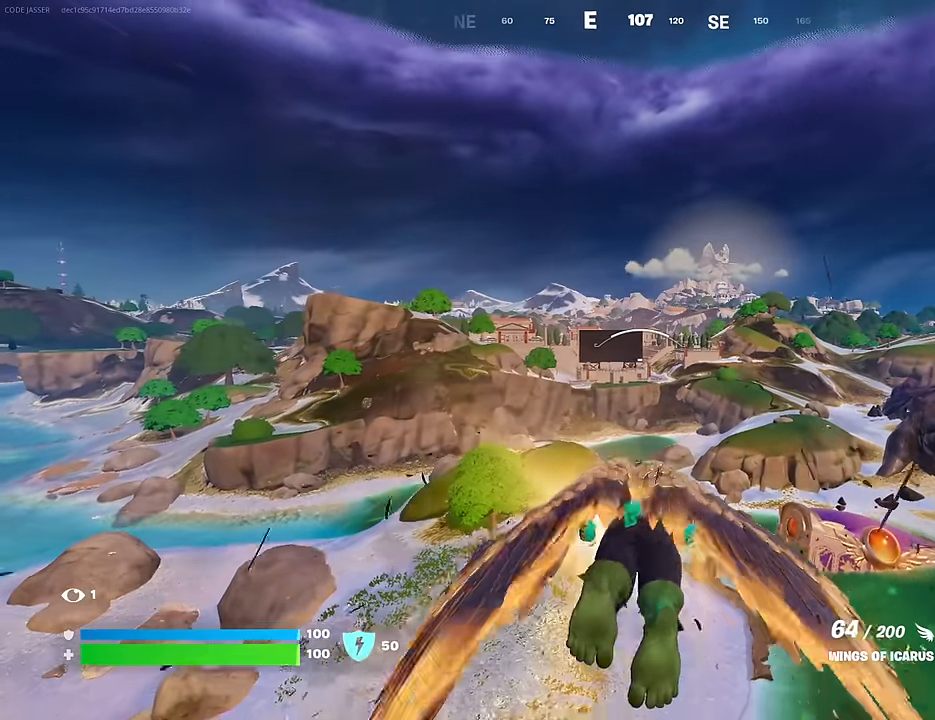
{"buttons": ["R2"], "left_stick": "center", "right_stick": "center", "events": [[100, "R2", "up"], [150, "R2", "down"], [300, "R2", "up"], [367, "R2", "down"]]}